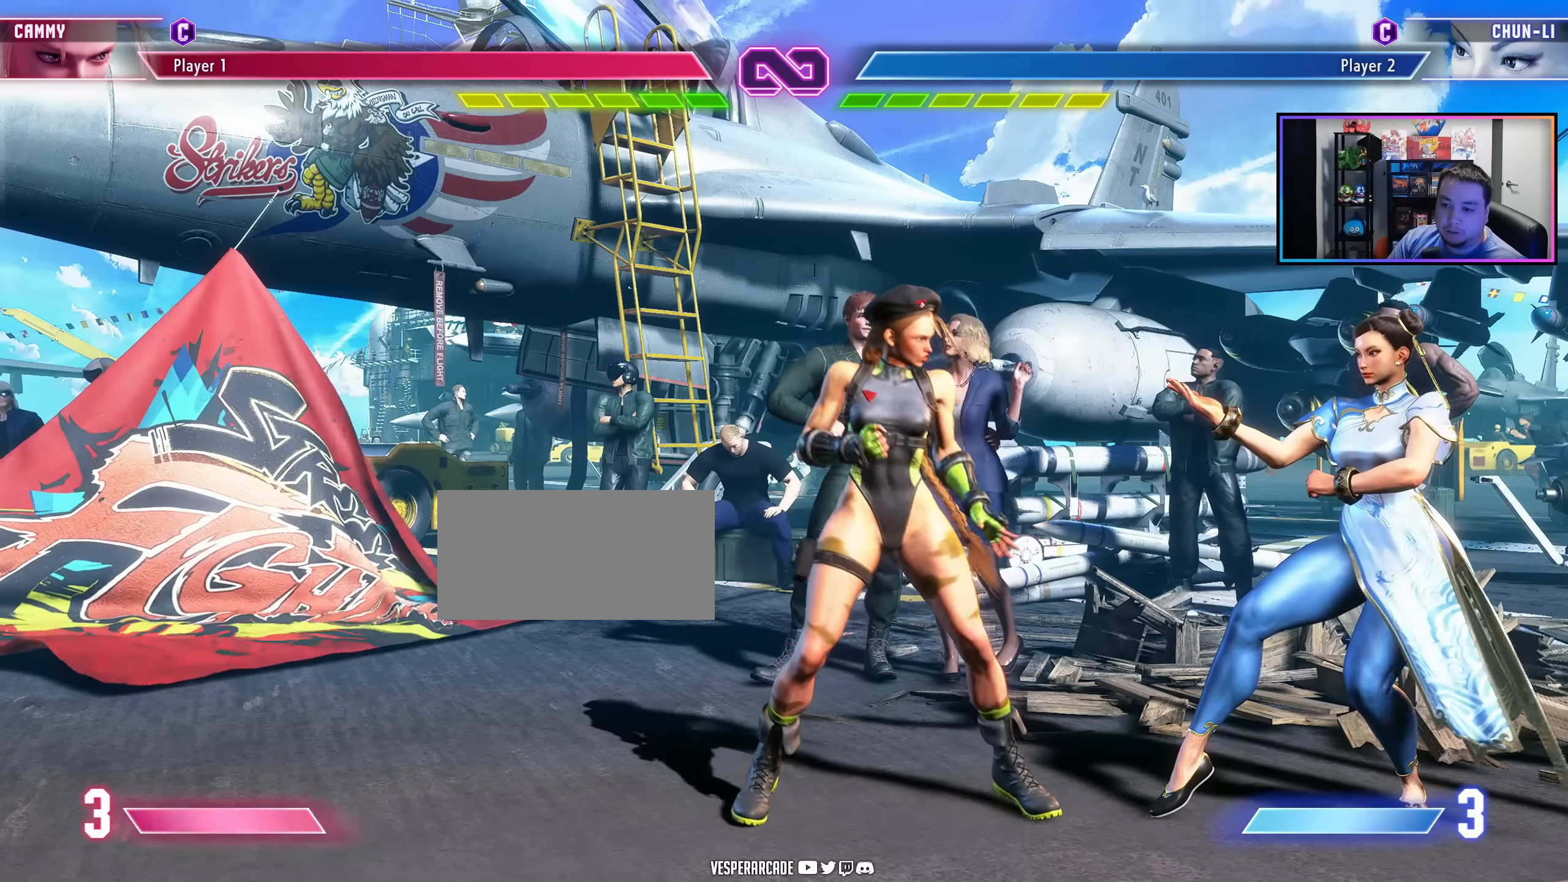
Gameplay with a controller (arcade stick); each line is a JSON object with the inputs held at the frame after it. "events" lists button and stick changes between this image and that frame as [ms after this image, input, new state], when the widget could be followed in between. Not read: L3 R3.
{"buttons": ["DPAD_RIGHT"], "events": [[283, "DPAD_RIGHT", "down"]]}
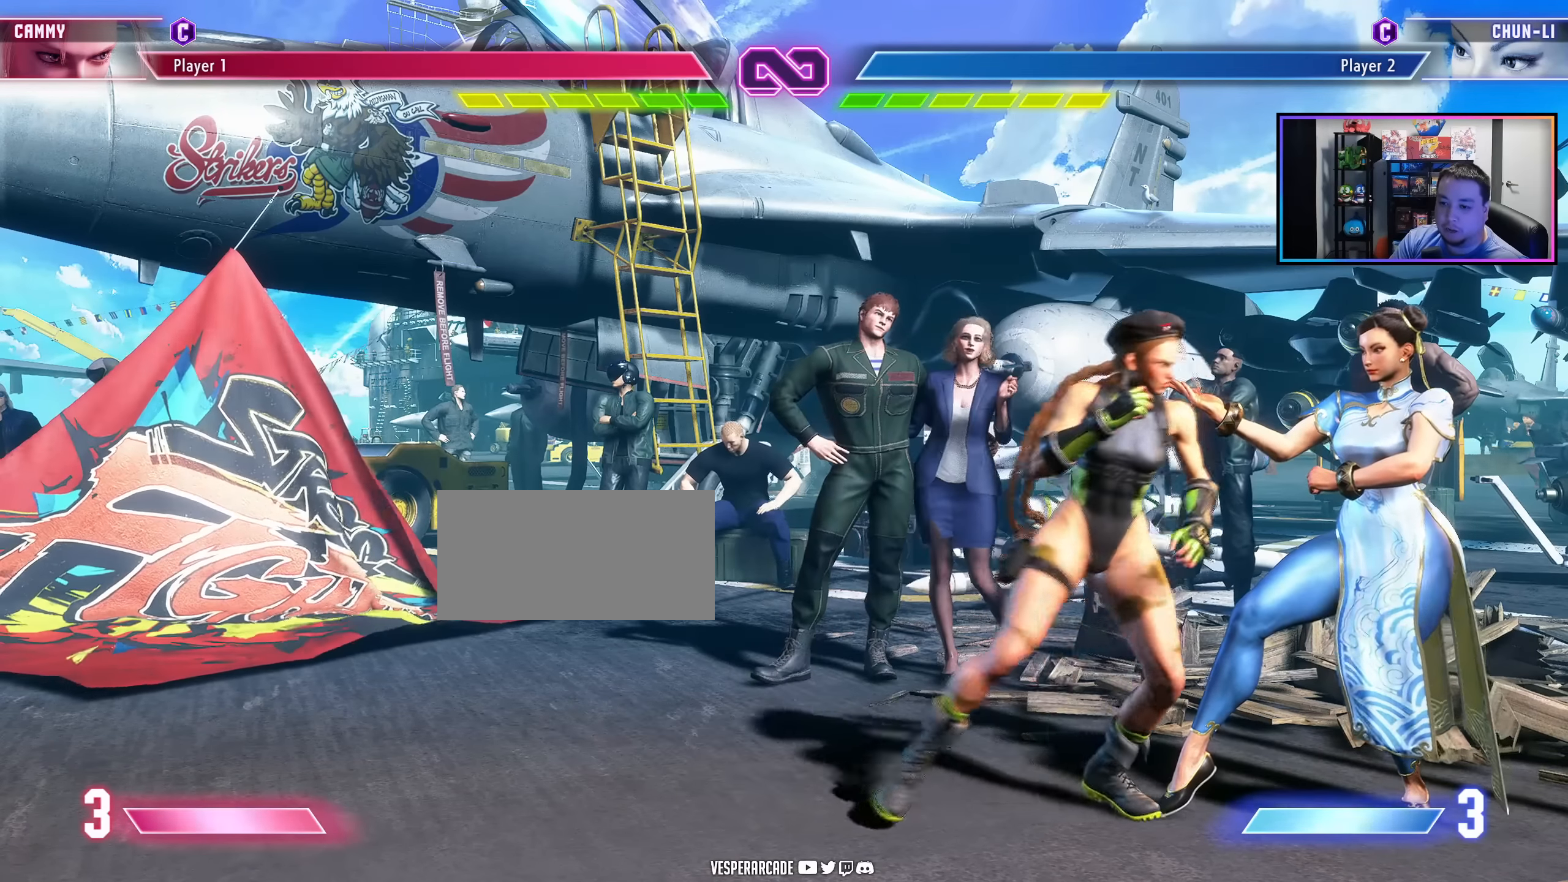
{"buttons": ["DPAD_RIGHT"], "events": [[200, "LK", "down"], [200, "LP", "down"], [317, "LP", "up"], [333, "LK", "up"]]}
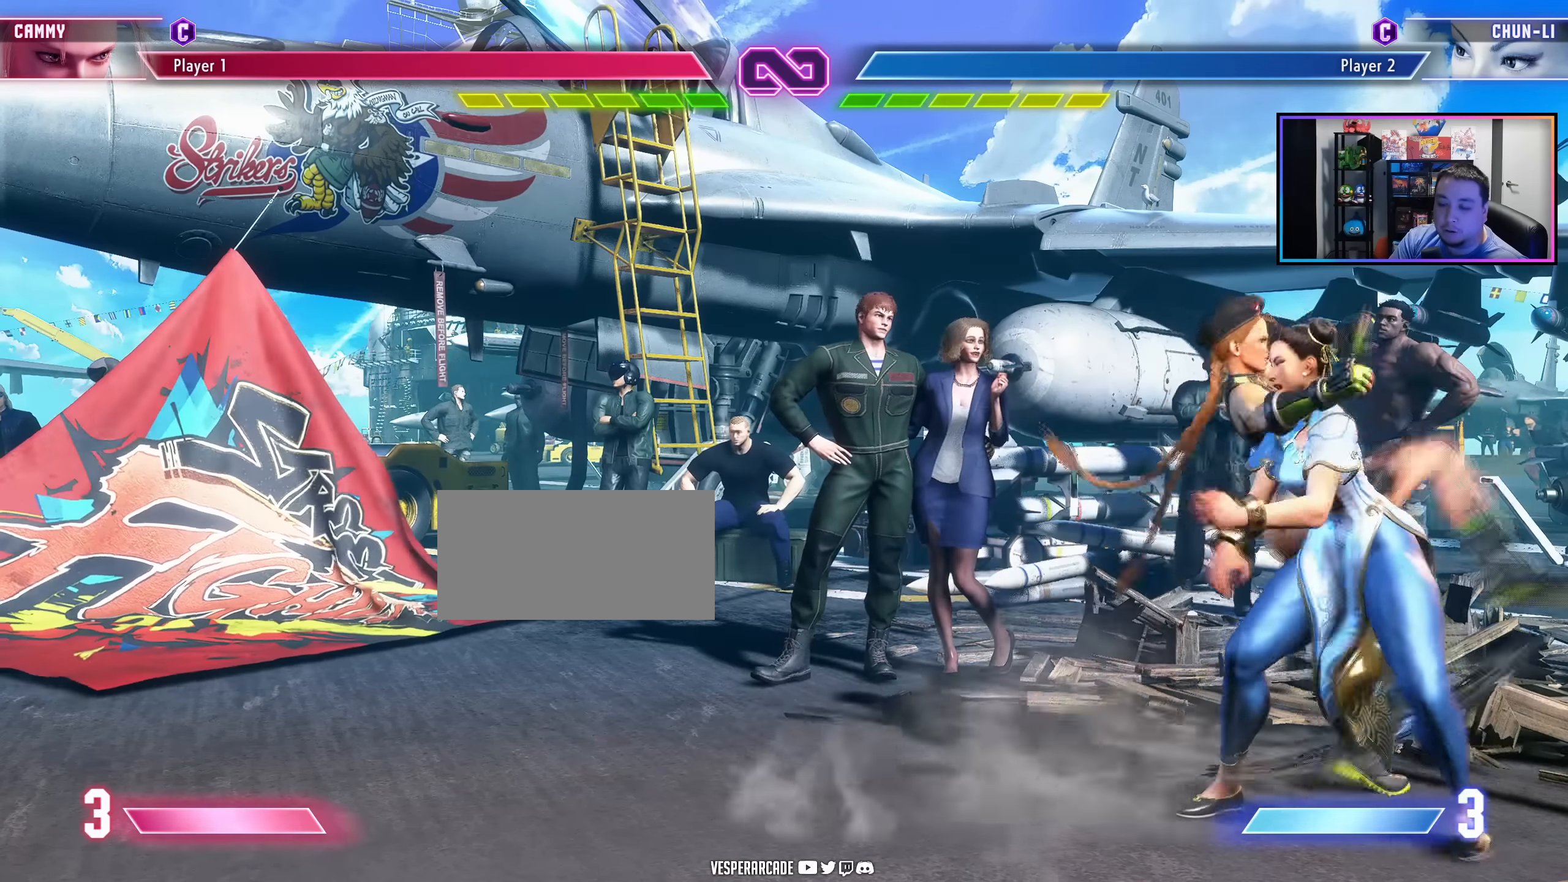
{"buttons": ["DPAD_RIGHT"], "events": []}
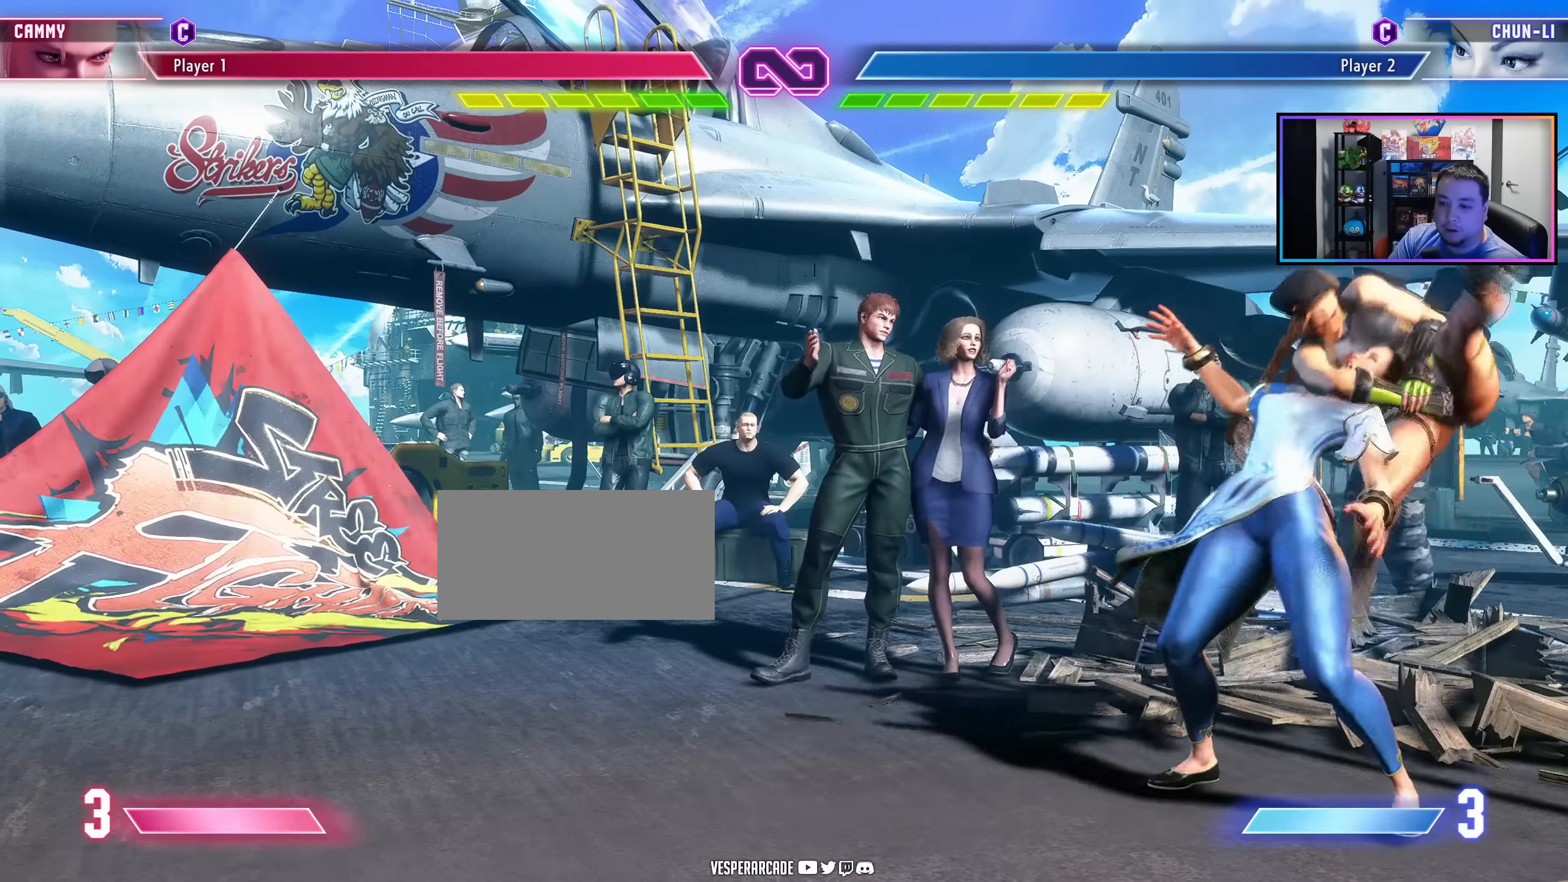
{"buttons": ["DPAD_RIGHT"], "events": []}
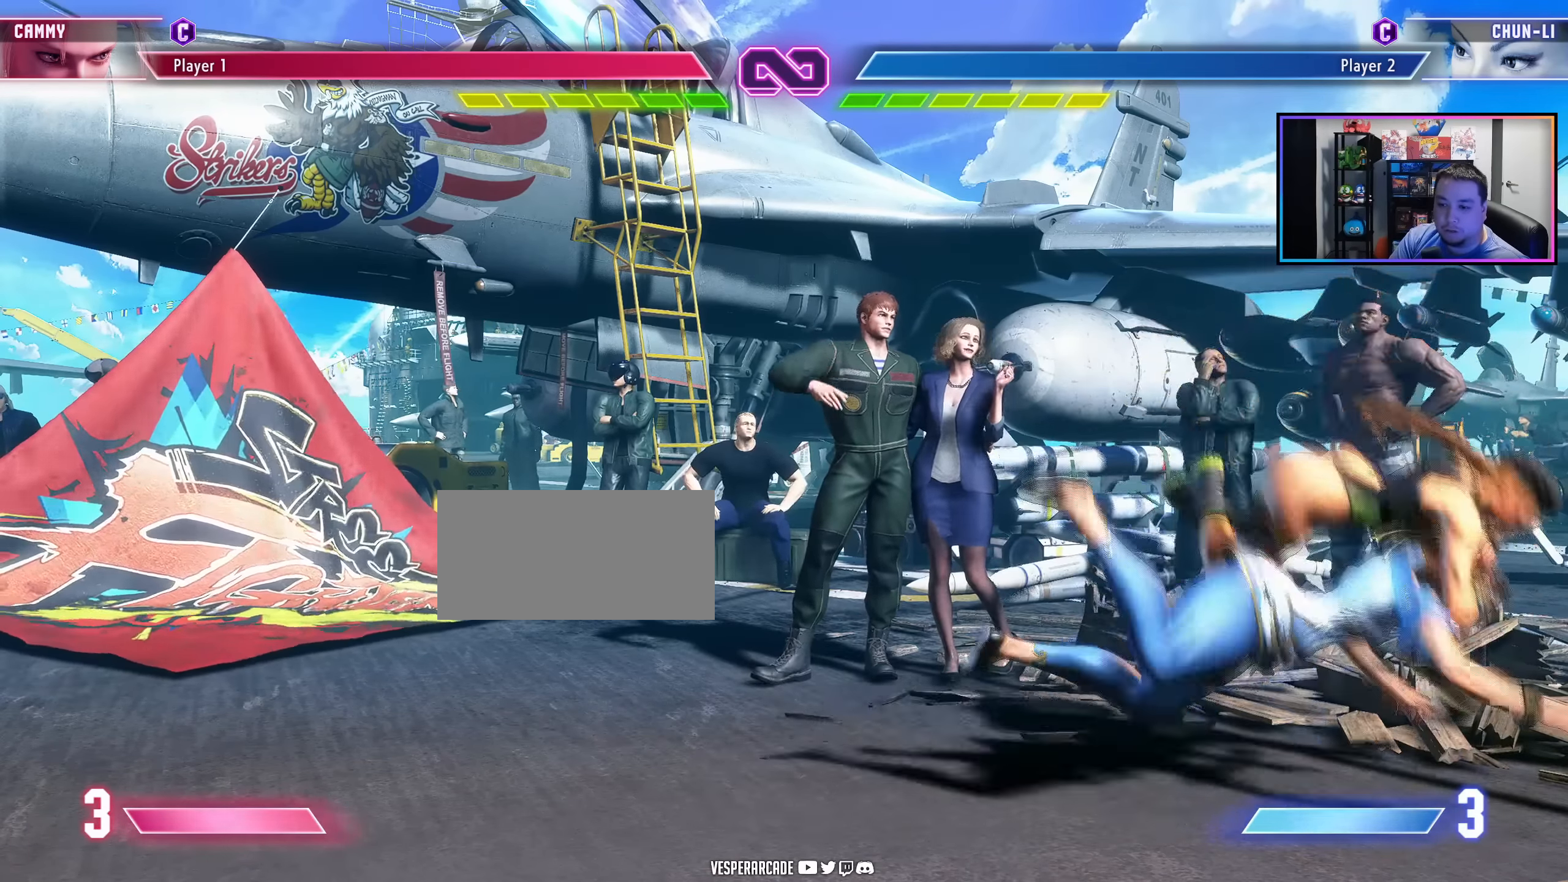
{"buttons": ["DPAD_RIGHT"], "events": []}
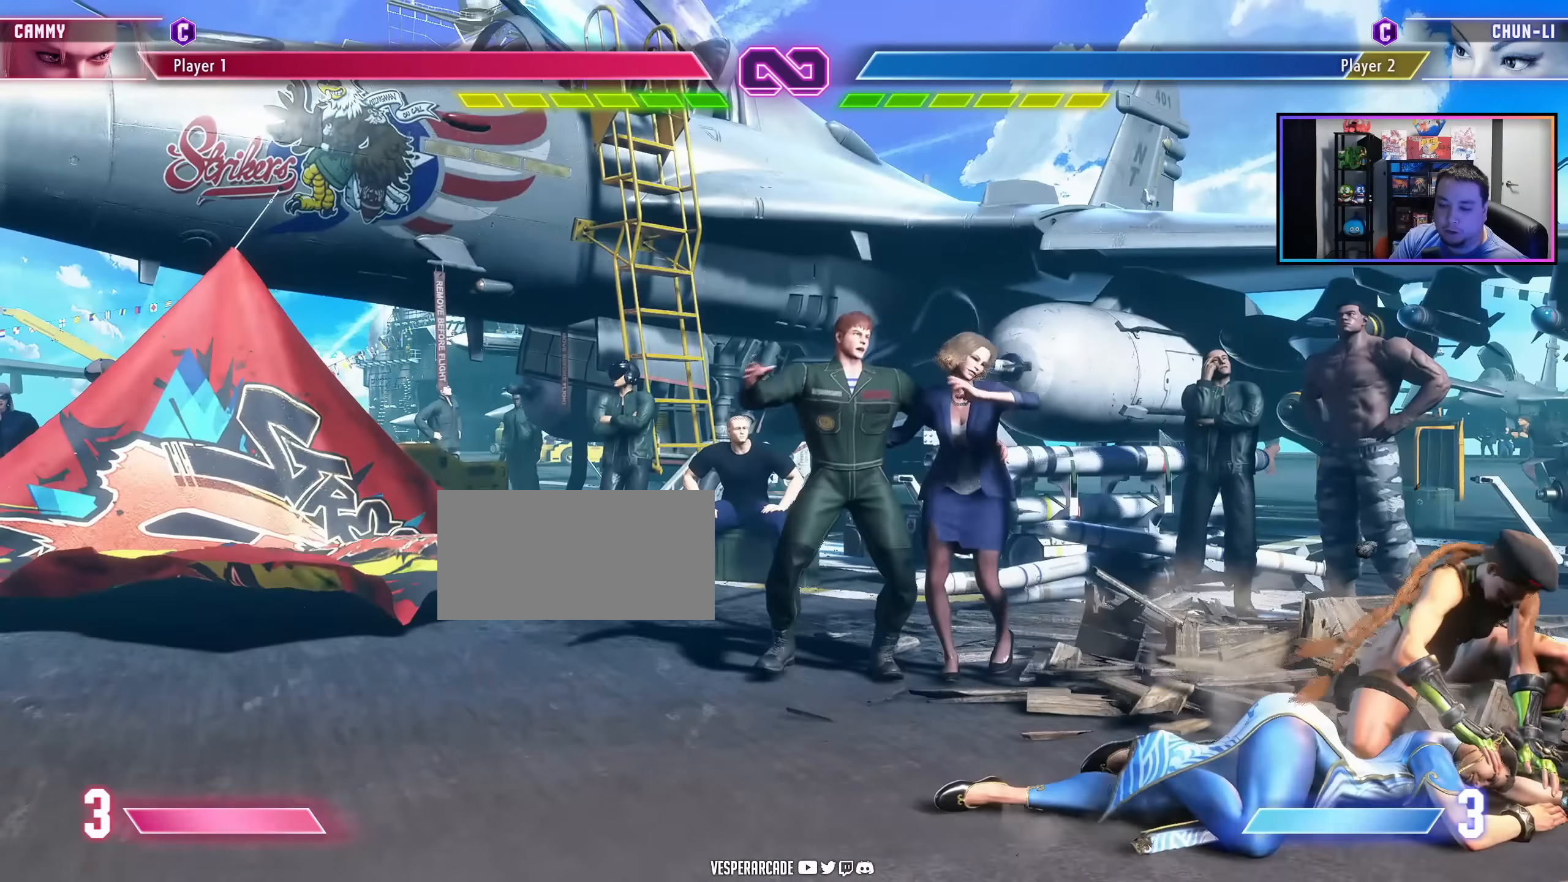
{"buttons": ["DPAD_RIGHT"], "events": []}
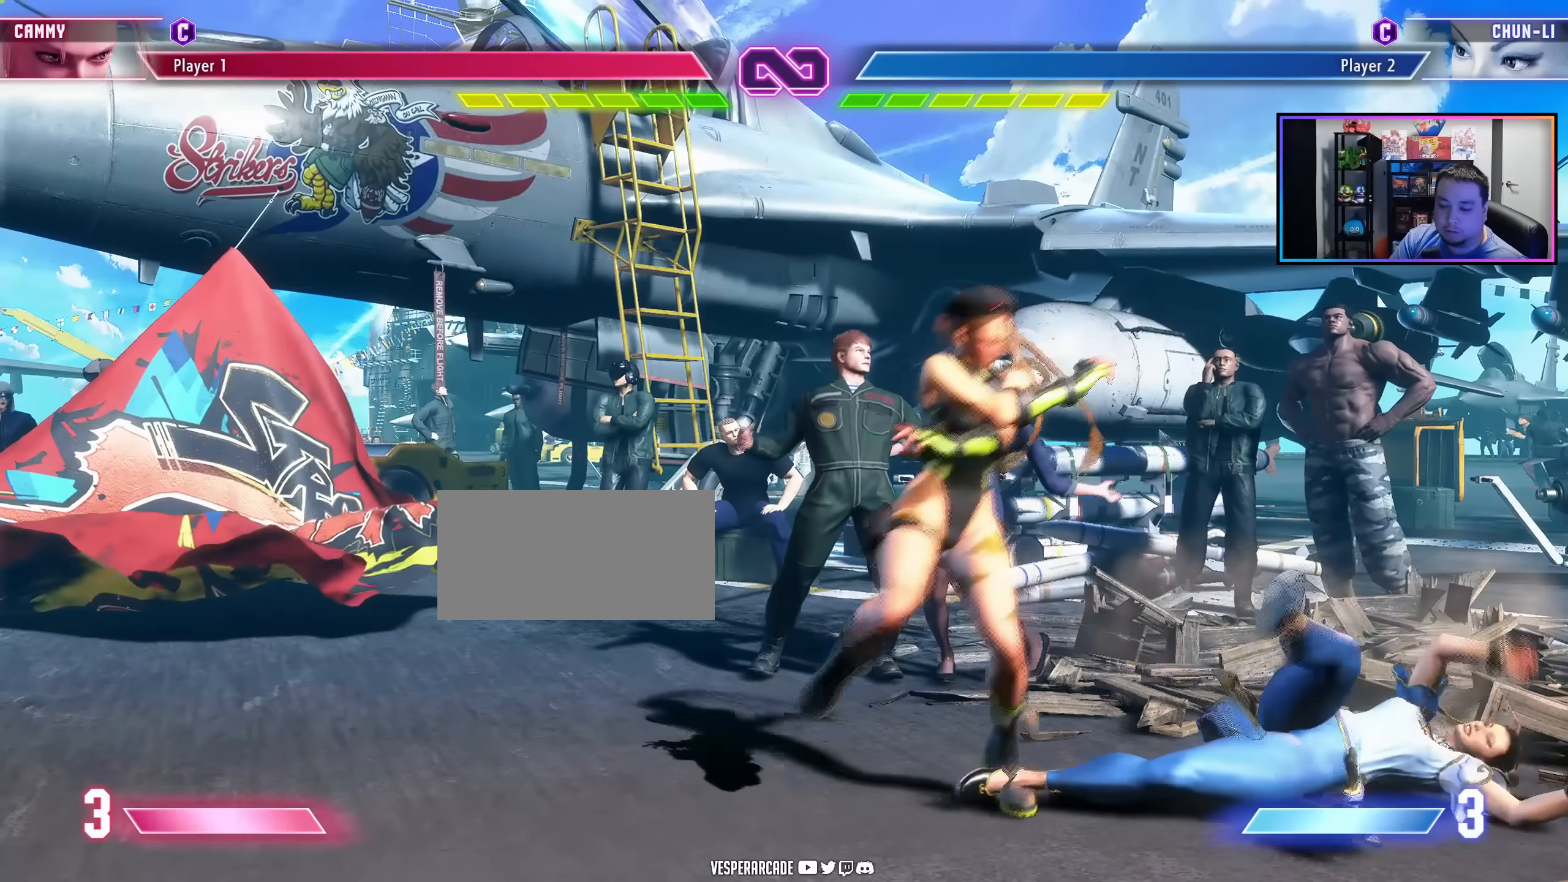
{"buttons": ["DPAD_RIGHT", "LK", "LP"], "events": [[400, "LK", "down"], [417, "LP", "down"]]}
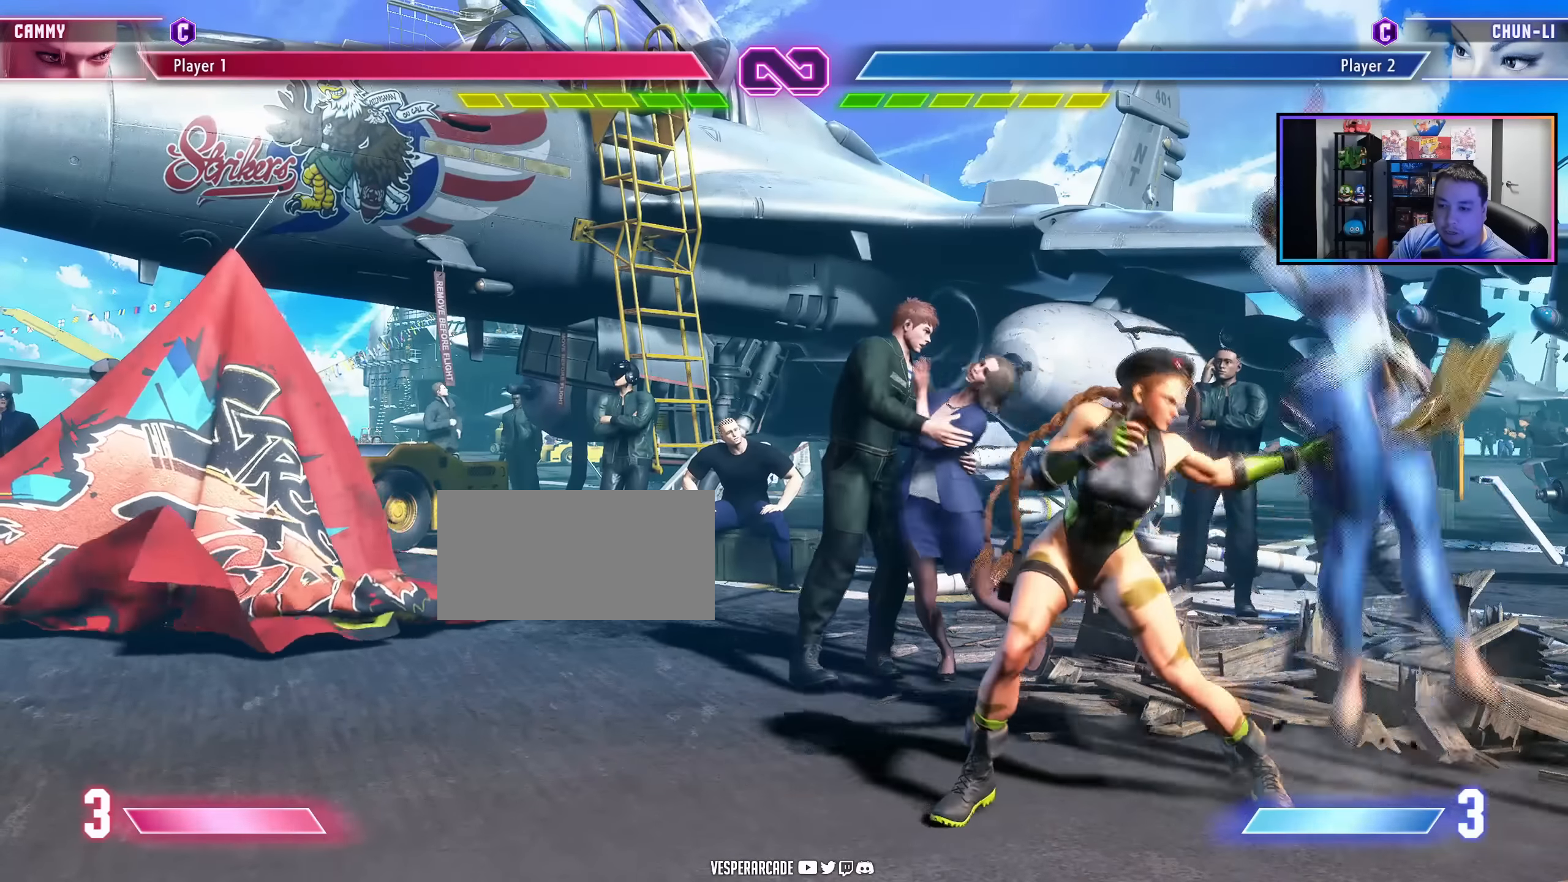
{"buttons": [], "events": [[84, "LP", "up"], [100, "DPAD_RIGHT", "up"], [134, "LK", "up"]]}
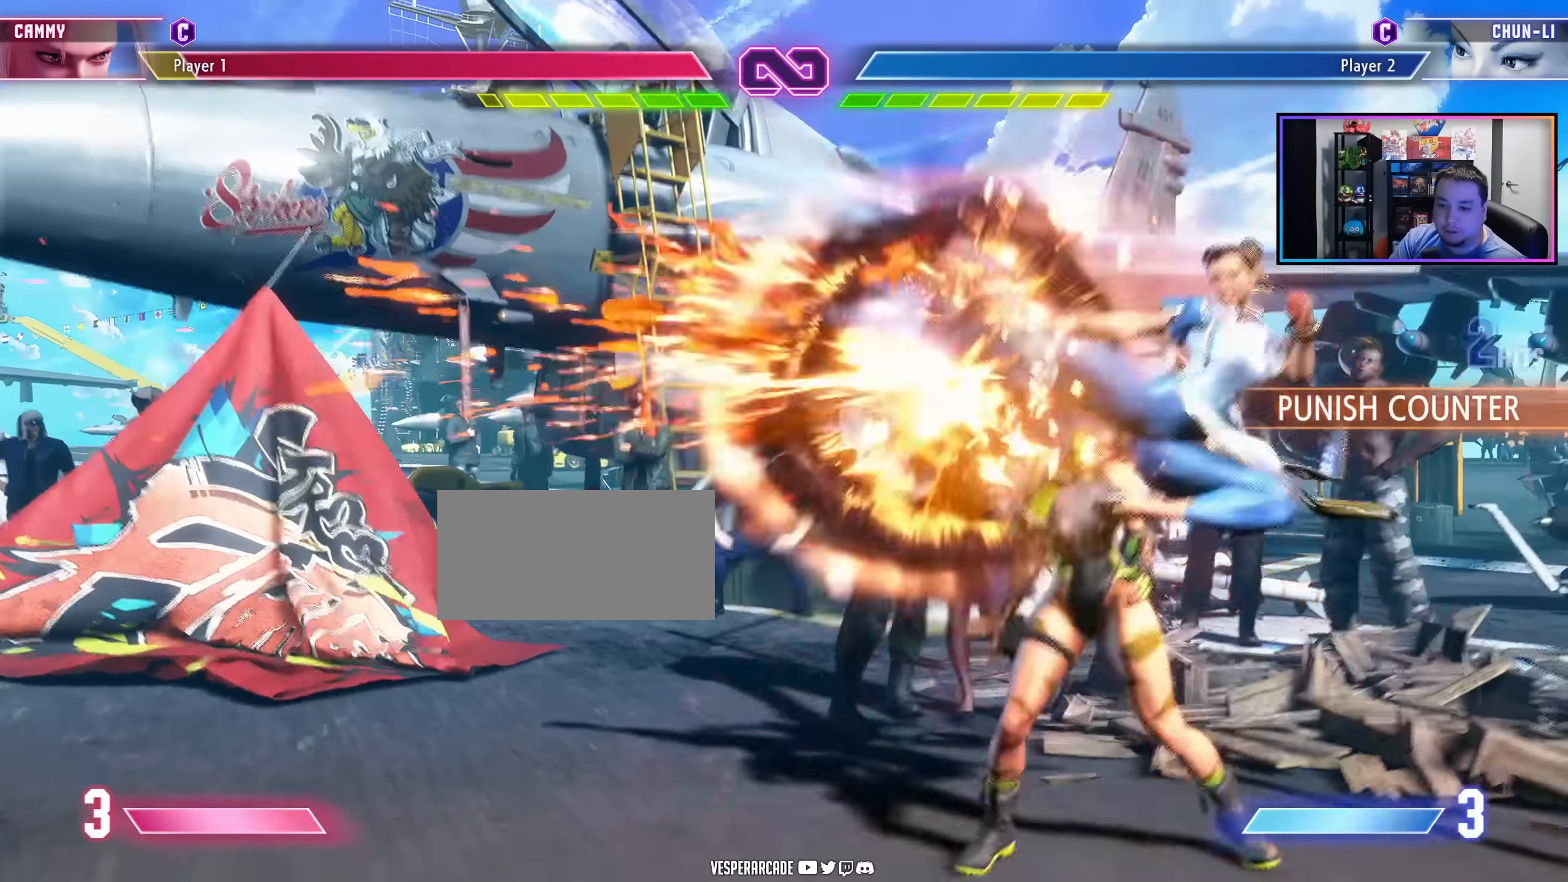
{"buttons": [], "events": []}
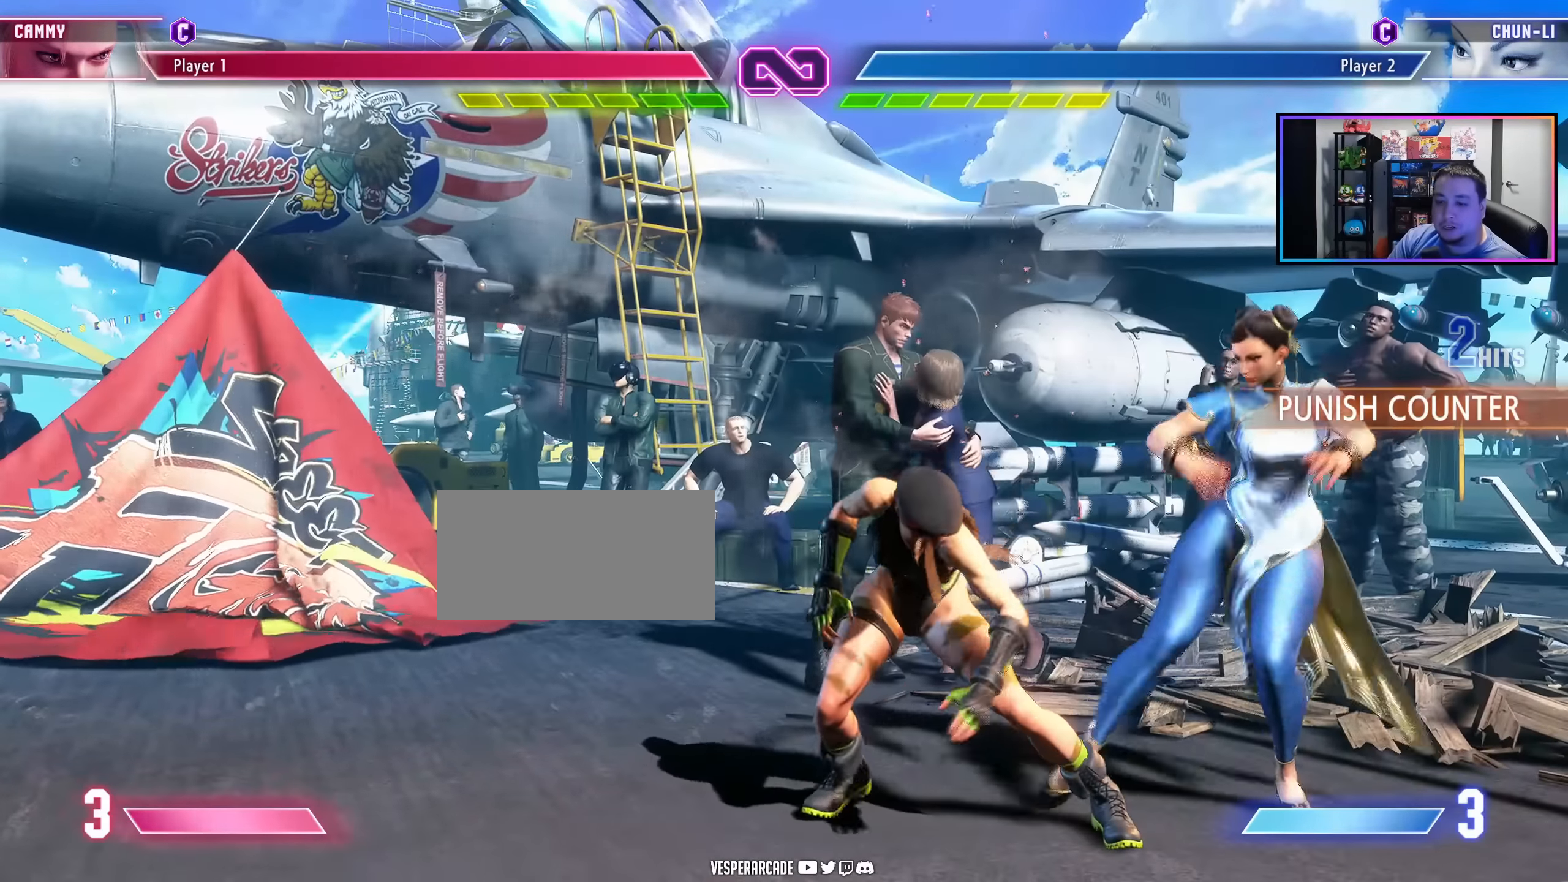
{"buttons": [], "events": []}
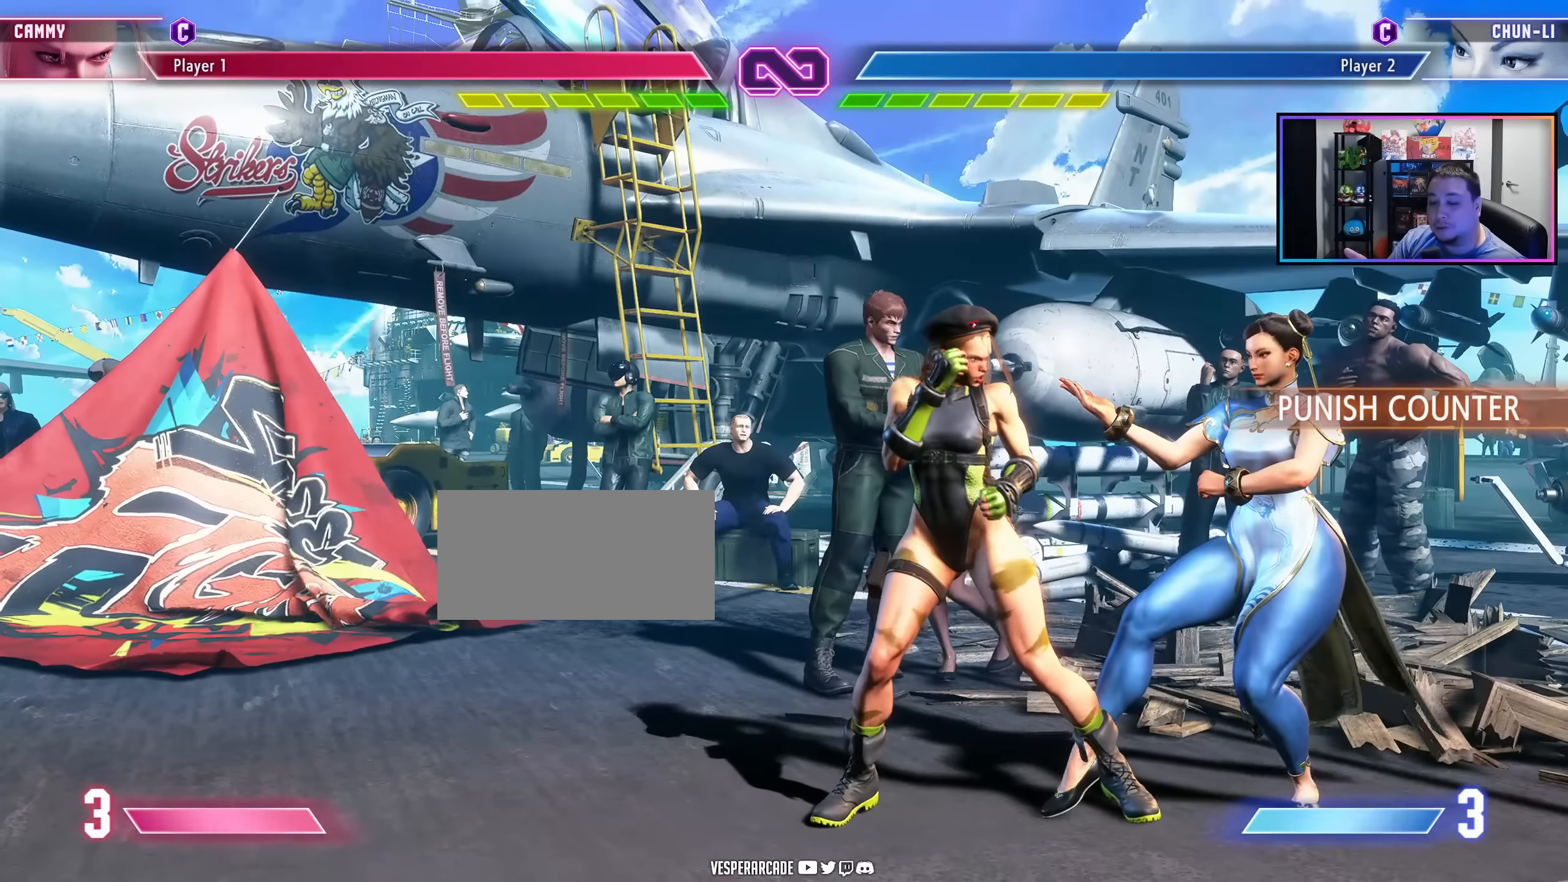
{"buttons": [], "events": []}
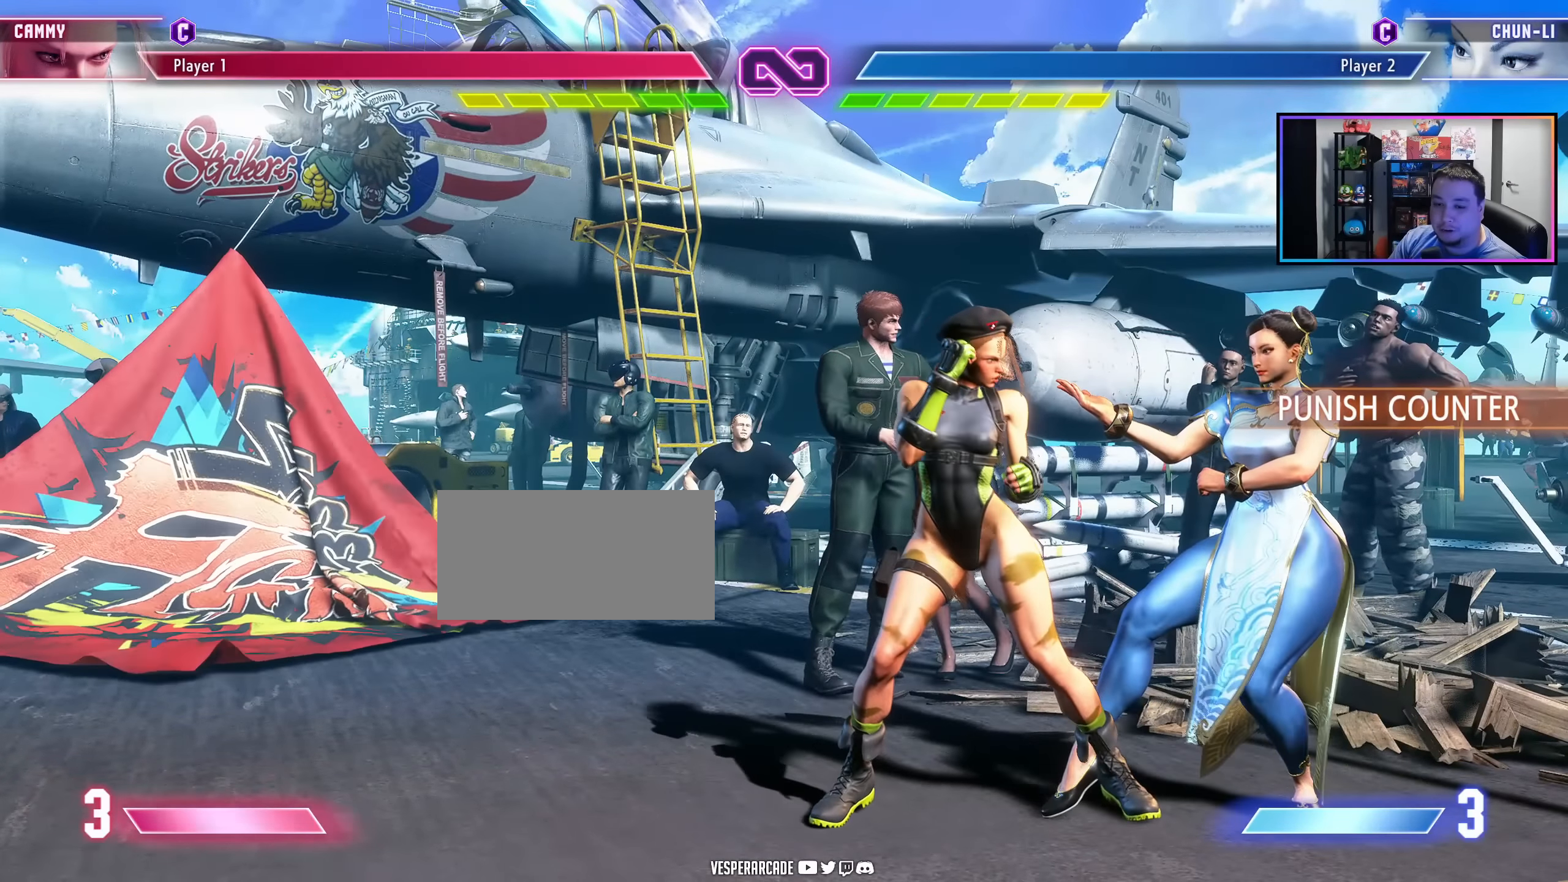
{"buttons": [], "events": []}
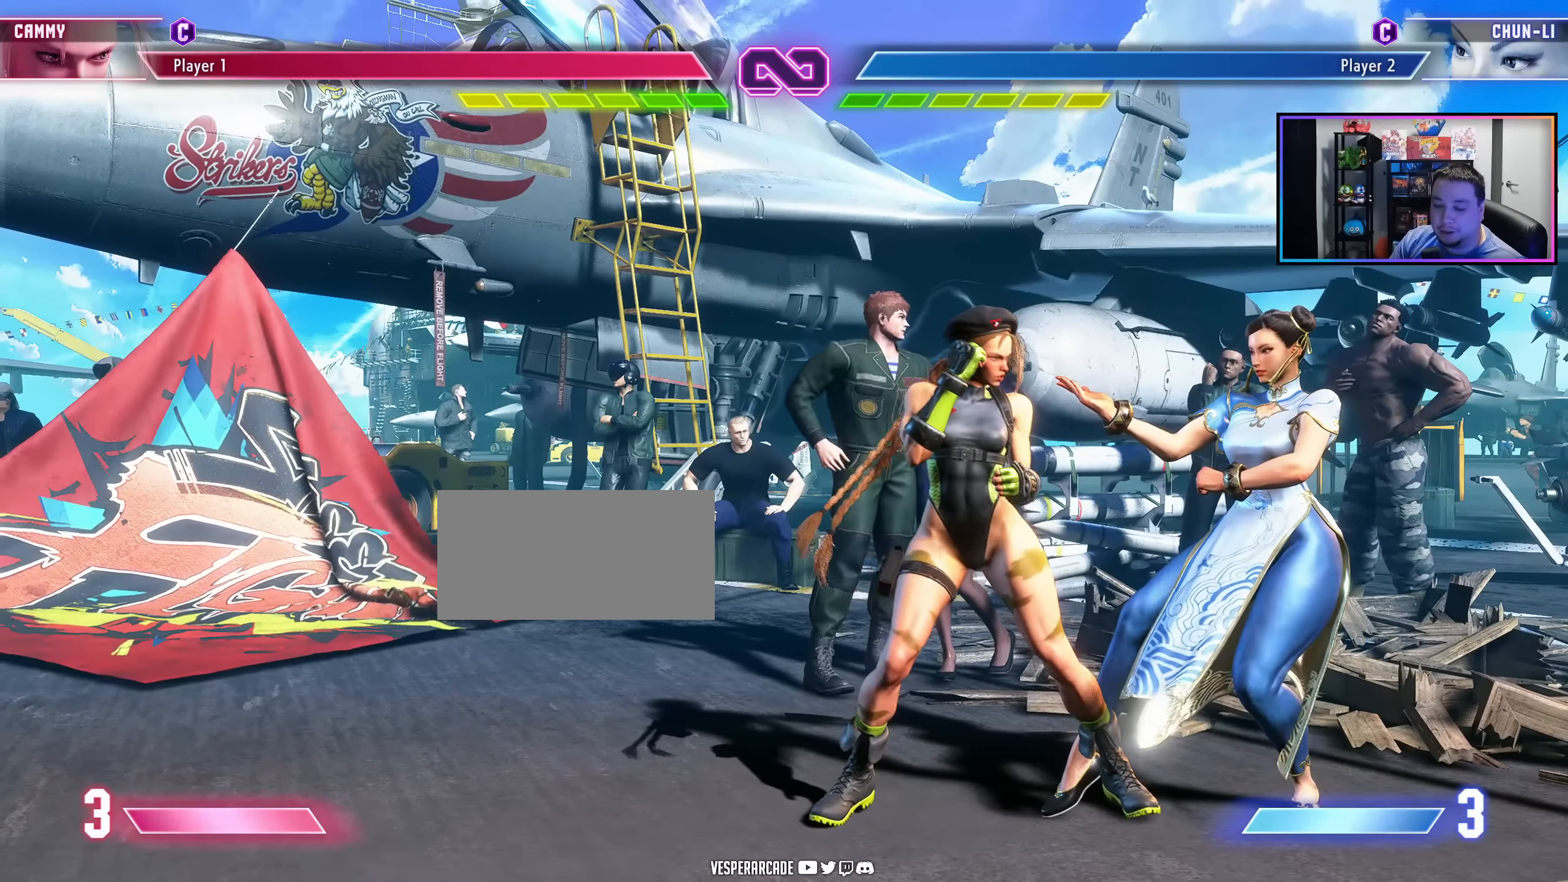
{"buttons": [], "events": []}
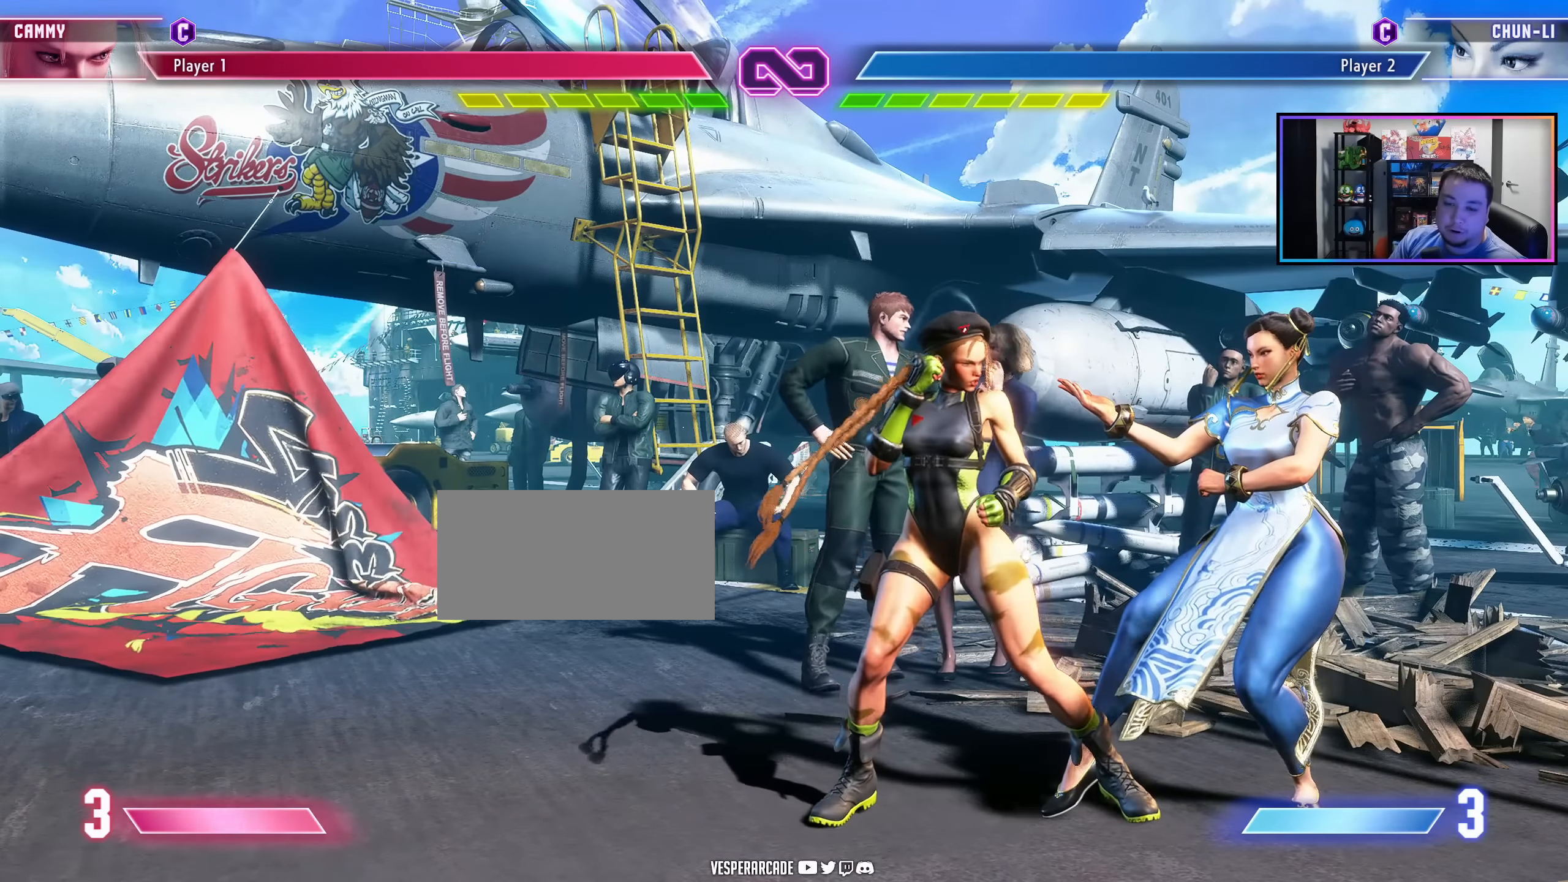
{"buttons": [], "events": []}
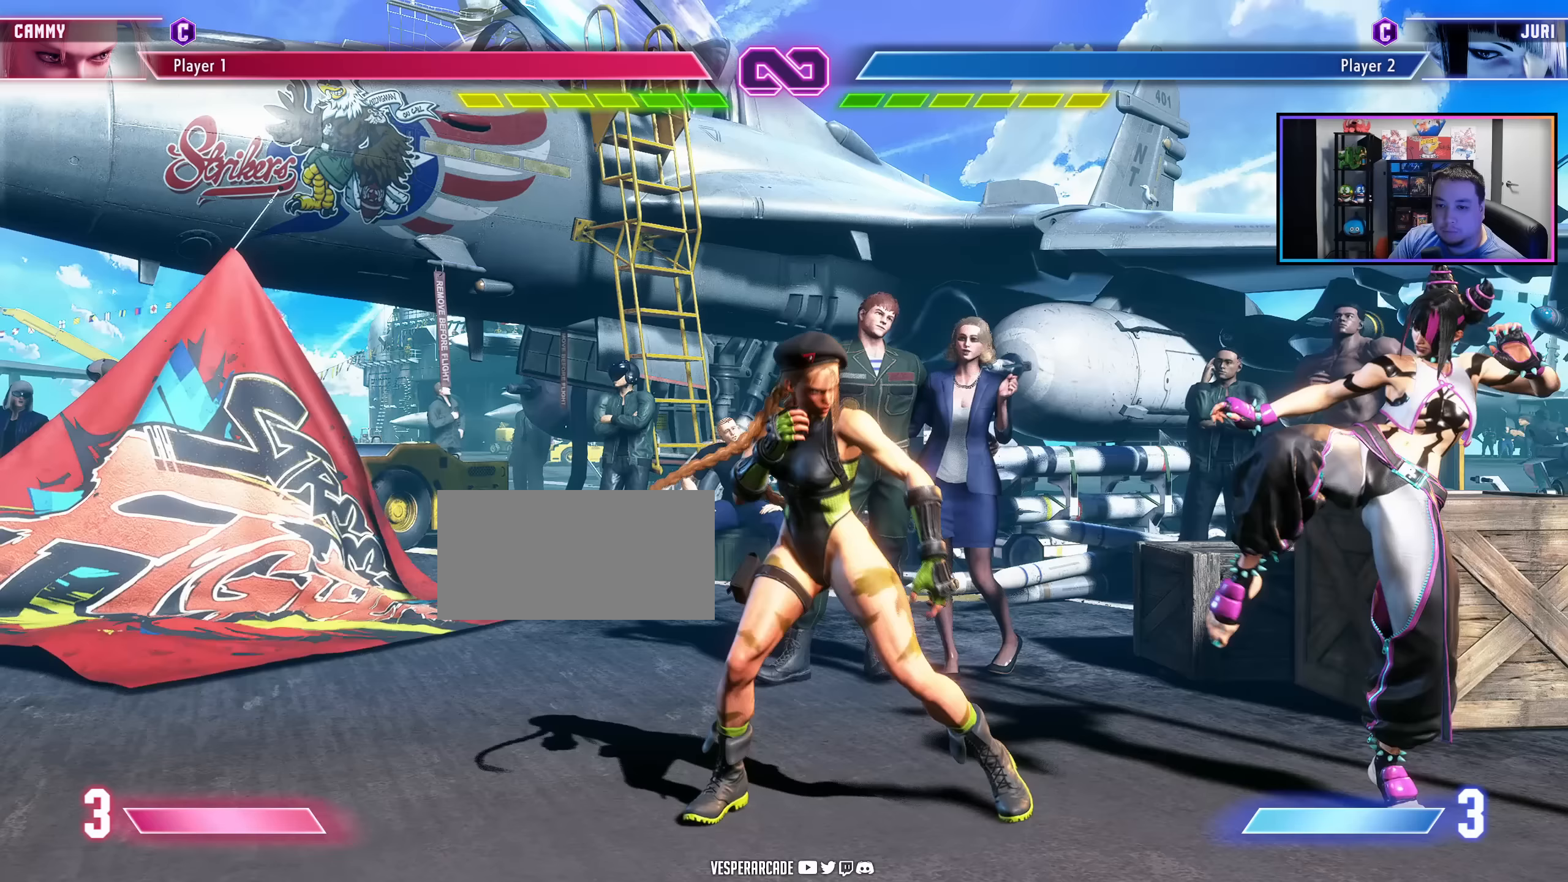
{"buttons": [], "events": []}
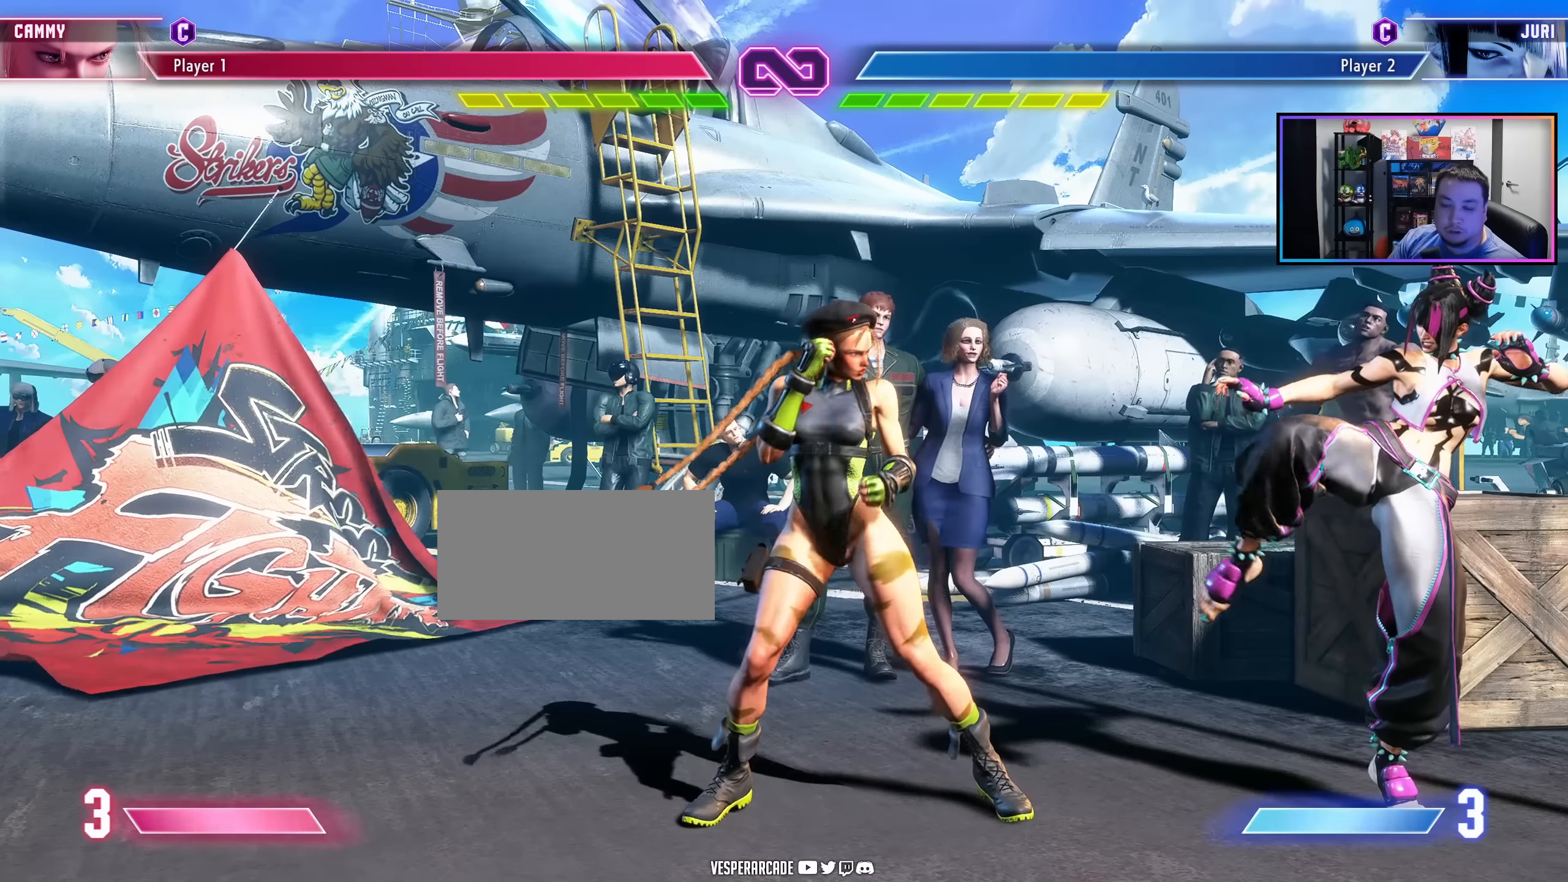
{"buttons": ["DPAD_RIGHT"], "events": [[383, "DPAD_RIGHT", "down"]]}
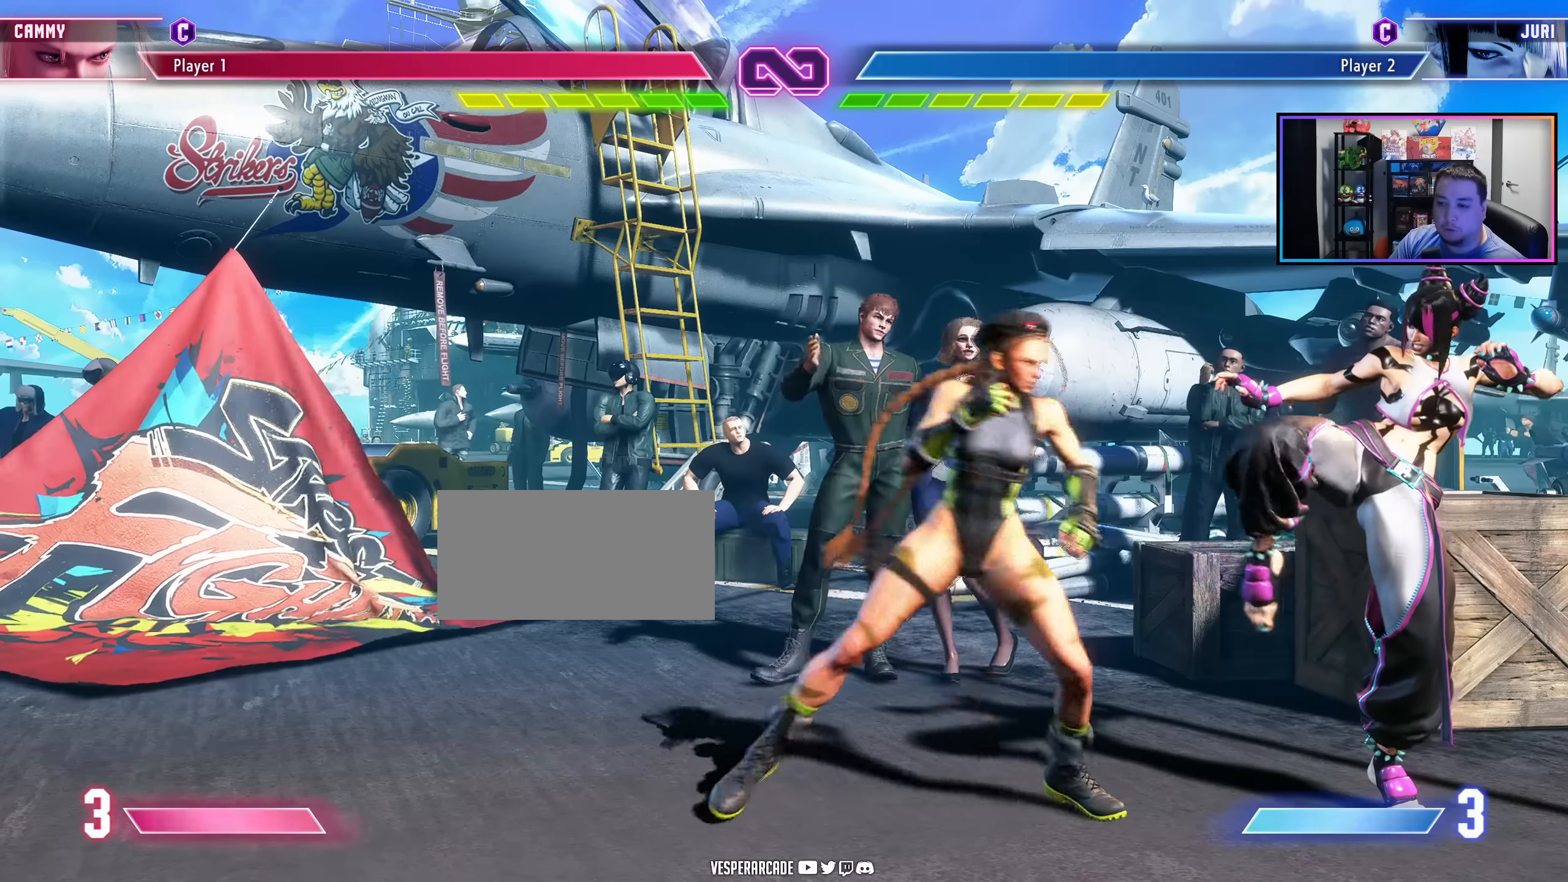
{"buttons": ["DPAD_RIGHT"], "events": [[333, "LK", "down"], [333, "LP", "down"], [467, "LP", "up"], [483, "LK", "up"]]}
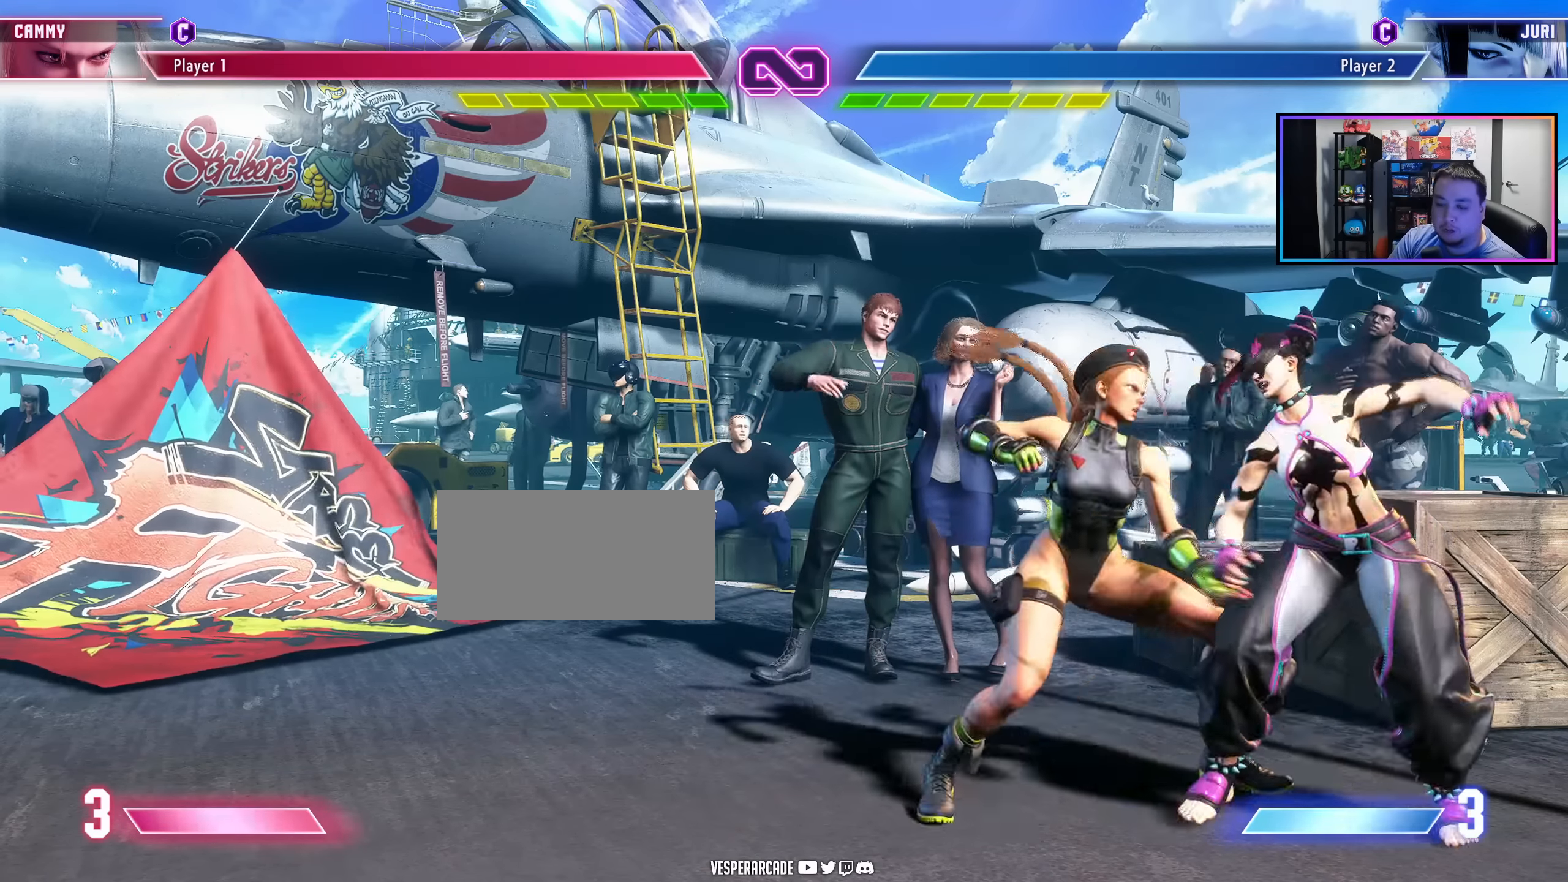
{"buttons": ["DPAD_RIGHT"], "events": []}